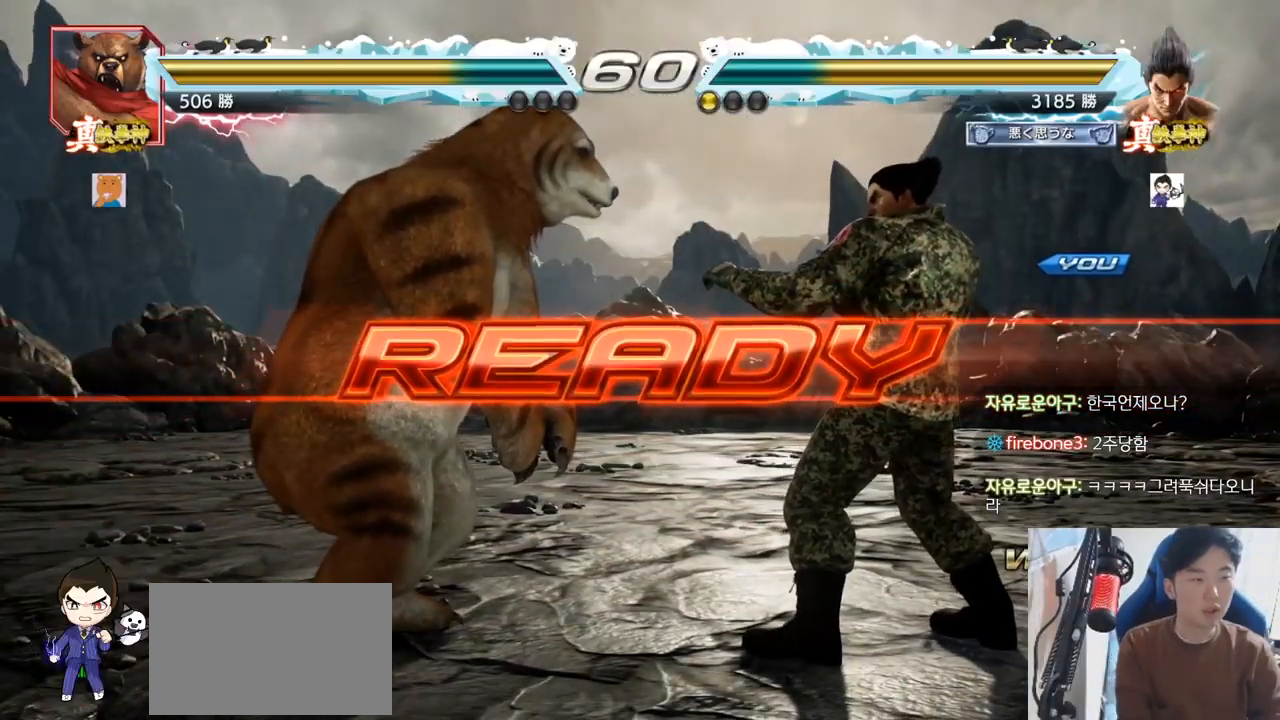
Gameplay with a controller (arcade stick); each line is a JSON object with the inputs held at the frame after it. "events" lists button and stick changes between this image and that frame as [ms after this image, input, new state], when the widget could be followed in between. Not read: L3 R3.
{"buttons": ["SQUARE"], "left_stick": "down", "events": [[66, "TRIANGLE", "down"], [100, "SQUARE", "down"], [150, "SQUARE", "up"], [183, "TRIANGLE", "up"], [217, "SQUARE", "down"], [217, "TRIANGLE", "down"], [367, "SQUARE", "up"], [400, "TRIANGLE", "up"], [450, "SQUARE", "down"], [450, "left_stick", "down"], [467, "TRIANGLE", "down"], [500, "TRIANGLE", "up"]]}
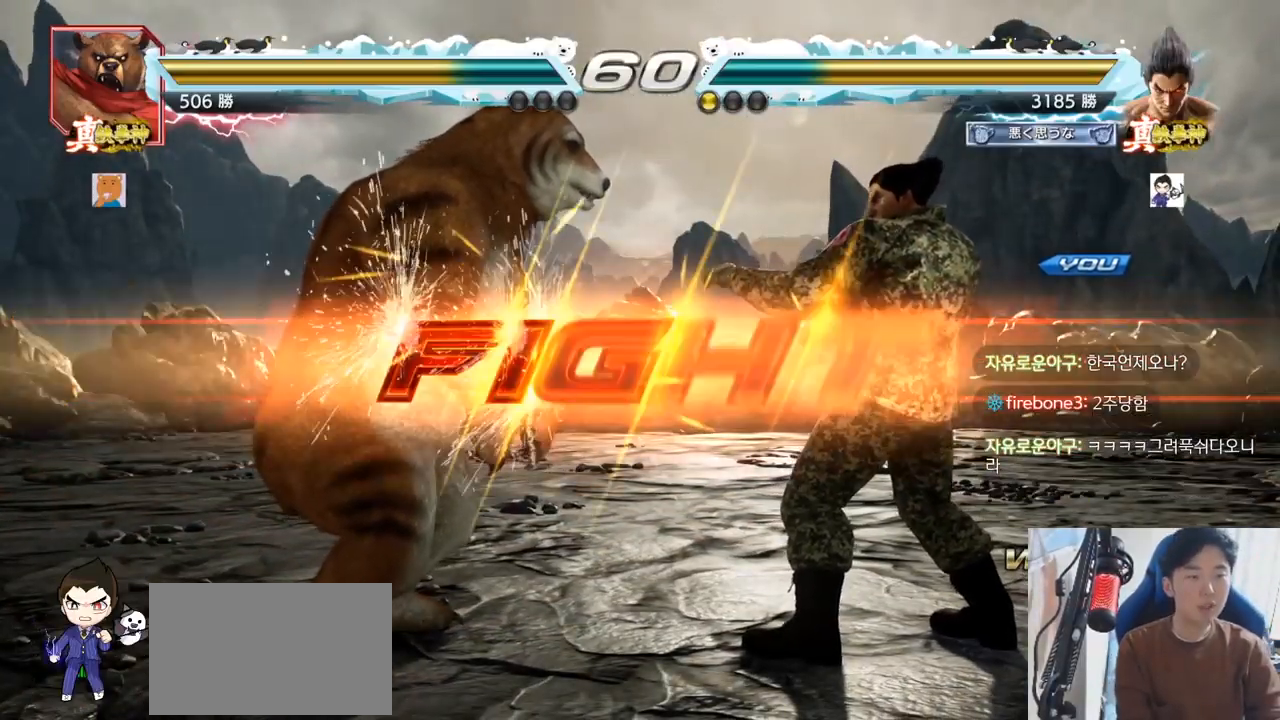
{"buttons": ["TRIANGLE"], "left_stick": "down-left", "events": [[50, "TRIANGLE", "down"], [50, "left_stick", "center"], [84, "TRIANGLE", "up"], [134, "TRIANGLE", "down"], [284, "SQUARE", "up"], [284, "TRIANGLE", "up"], [401, "TRIANGLE", "down"], [401, "left_stick", "down-left"], [434, "TRIANGLE", "up"], [484, "TRIANGLE", "down"]]}
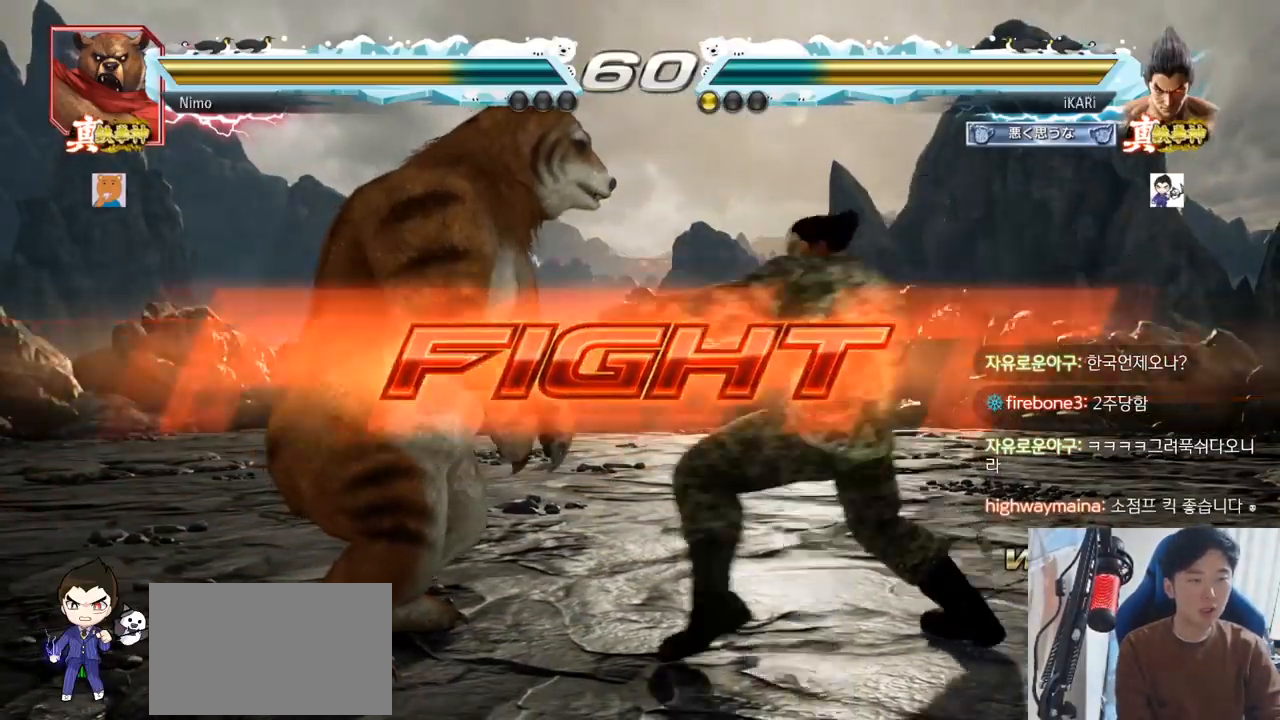
{"buttons": [], "left_stick": "center", "events": [[16, "TRIANGLE", "up"], [16, "left_stick", "center"], [100, "TRIANGLE", "down"], [133, "TRIANGLE", "up"]]}
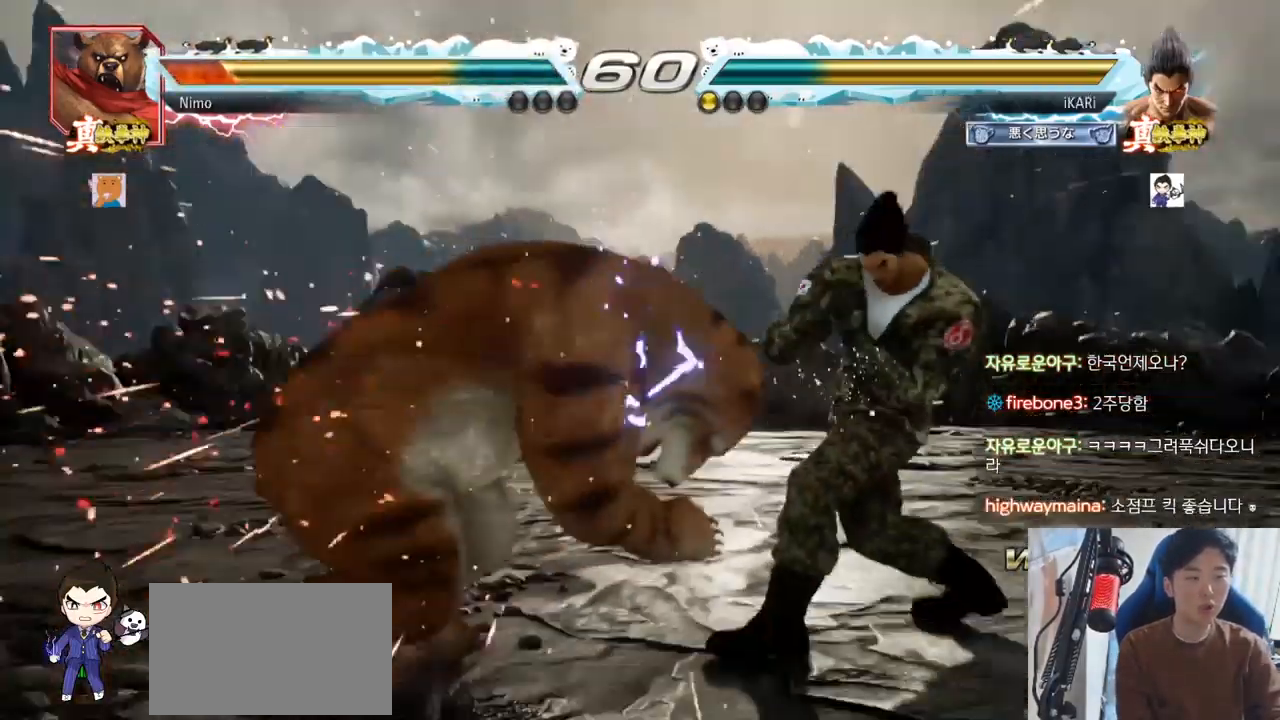
{"buttons": ["CIRCLE"], "left_stick": "center", "events": [[117, "CROSS", "down"], [200, "CROSS", "up"], [250, "SQUARE", "down"], [300, "SQUARE", "up"], [384, "CIRCLE", "down"], [434, "CIRCLE", "up"], [467, "CIRCLE", "down"]]}
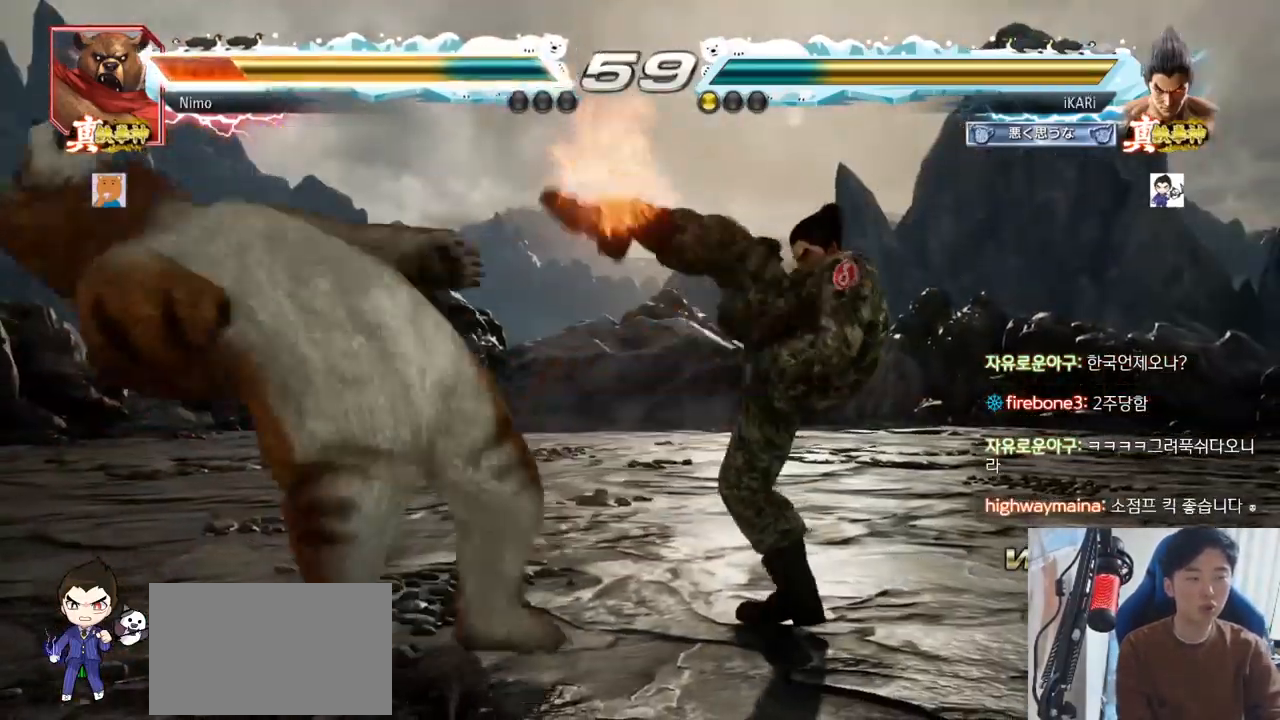
{"buttons": ["TRIANGLE"], "left_stick": "left", "events": [[66, "CIRCLE", "up"], [150, "TRIANGLE", "down"], [217, "TRIANGLE", "up"], [250, "TRIANGLE", "down"], [267, "TRIANGLE", "up"], [333, "TRIANGLE", "down"], [433, "left_stick", "left"]]}
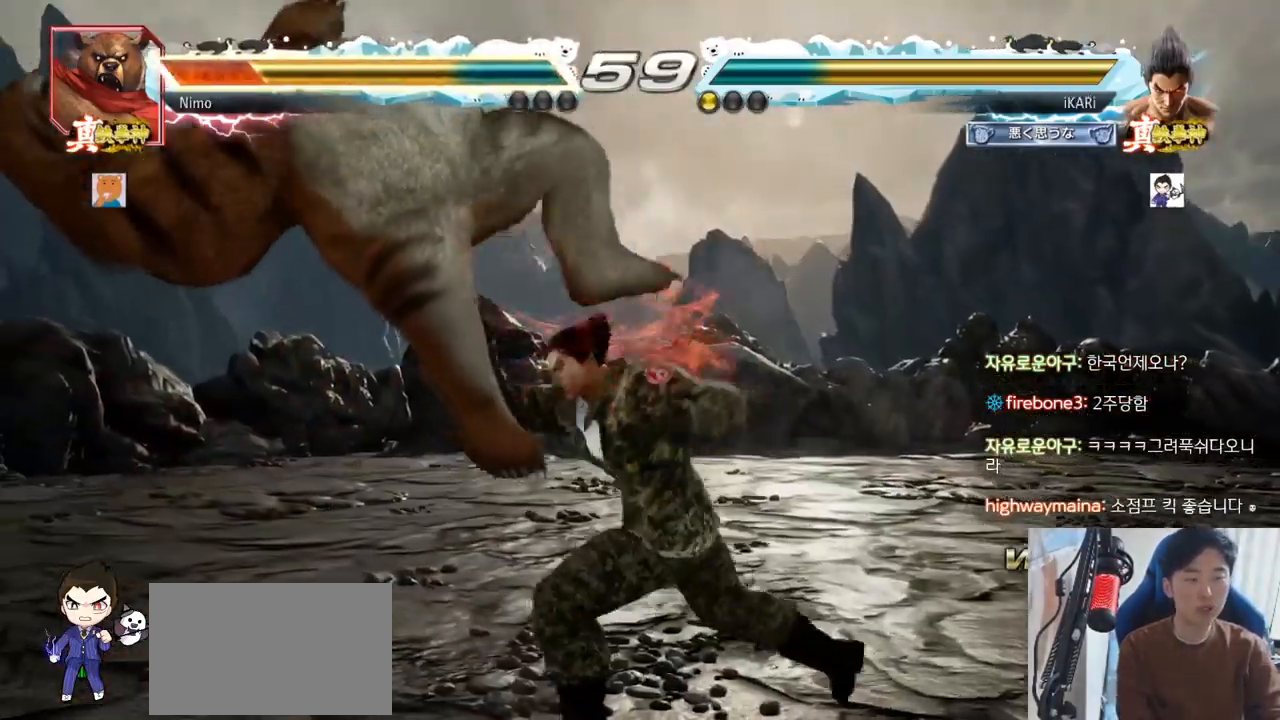
{"buttons": [], "left_stick": "right", "events": [[67, "TRIANGLE", "up"], [117, "left_stick", "center"], [184, "left_stick", "right"], [250, "TRIANGLE", "down"], [300, "TRIANGLE", "up"], [350, "TRIANGLE", "down"], [384, "TRIANGLE", "up"], [434, "TRIANGLE", "down"], [501, "TRIANGLE", "up"]]}
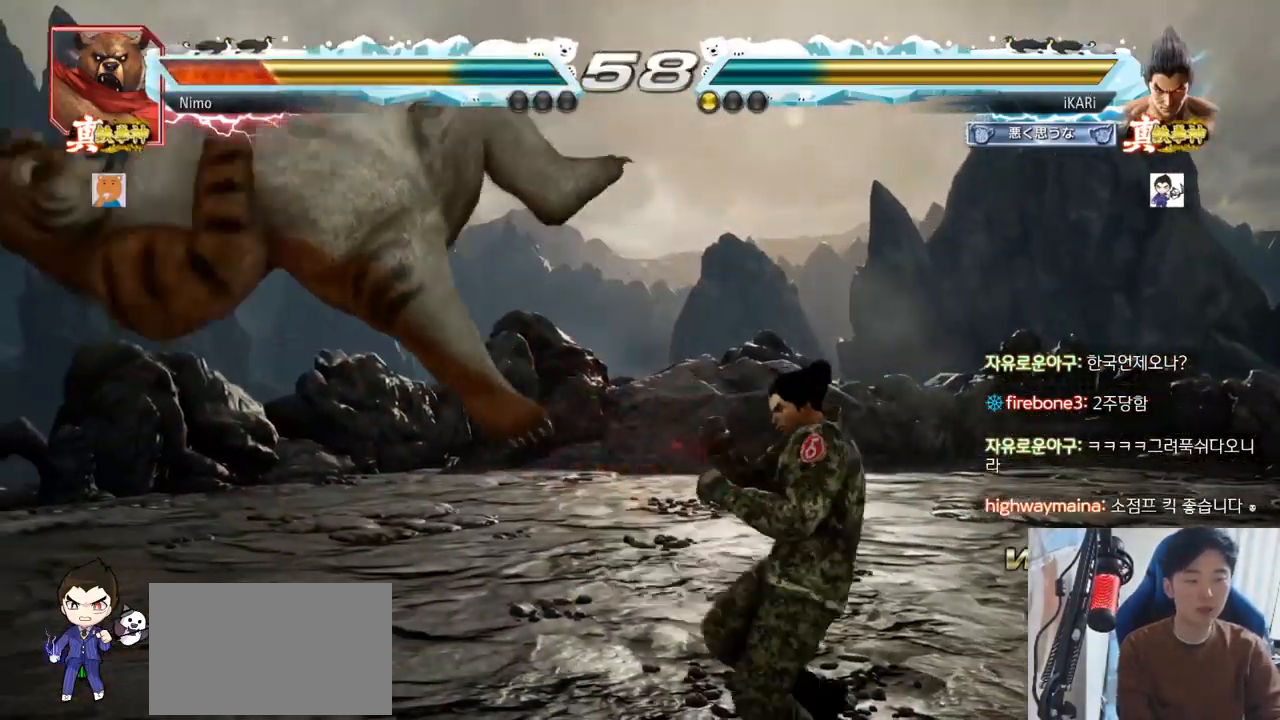
{"buttons": ["TRIANGLE"], "left_stick": "right"}
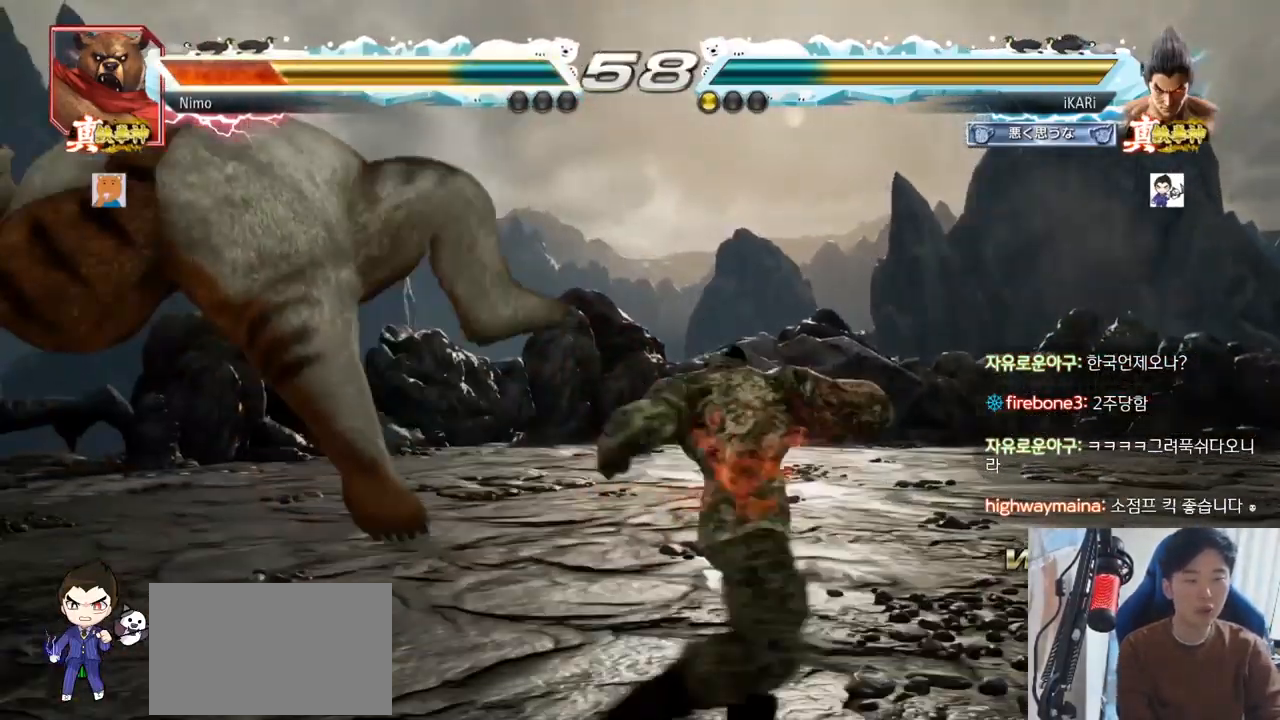
{"buttons": [], "left_stick": "center"}